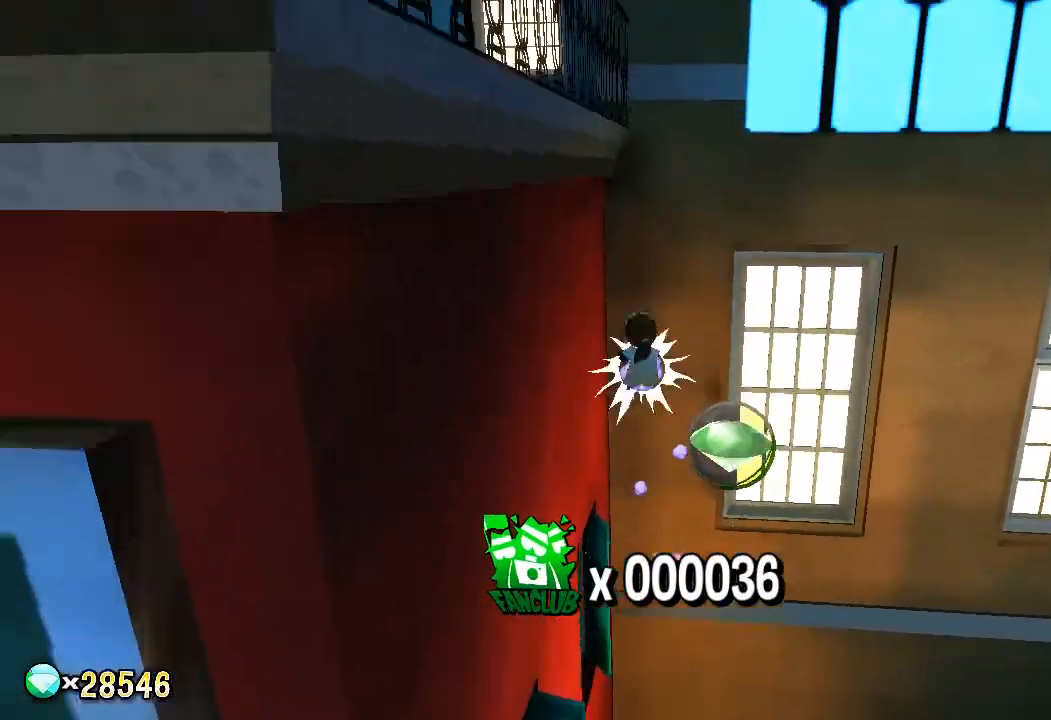
Gameplay with a controller (PlayStation layout); each line is a JSON object with the inputs held at the frame after it. "events" lists button and stick changes between this image and that frame as [ms after this image, input, new state], when the widget could be followed in between.
{"buttons": ["L2"], "left_stick": "up", "right_stick": "center", "events": [[67, "CROSS", "down"], [100, "R2", "up"], [283, "CROSS", "up"]]}
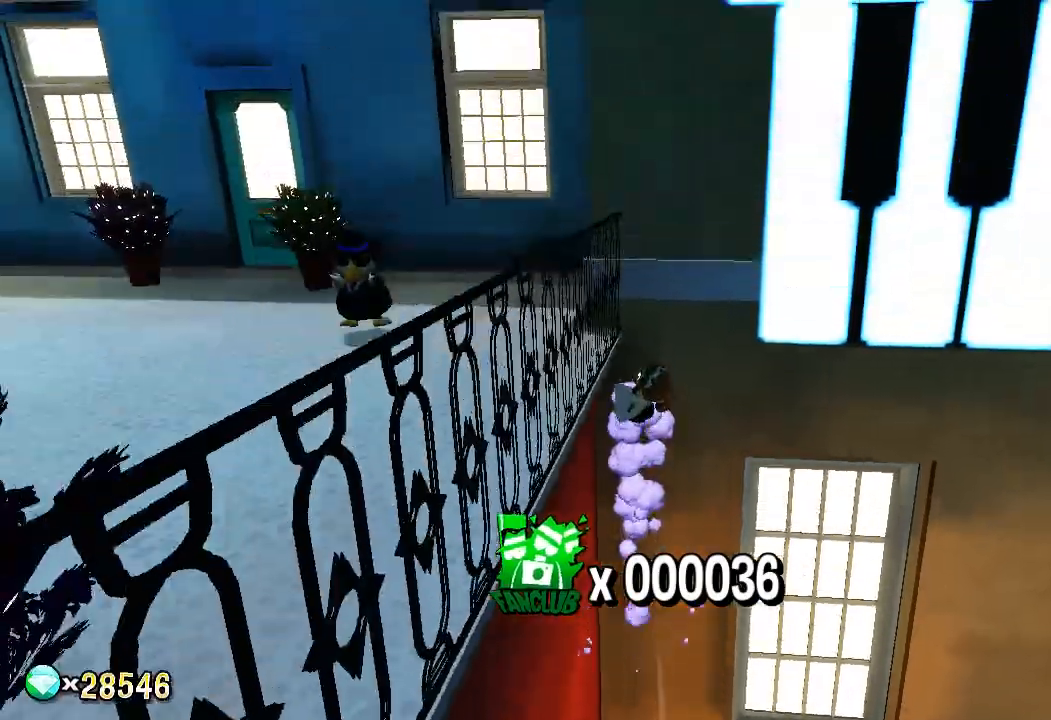
{"buttons": ["CROSS", "L2"], "left_stick": "left", "right_stick": "center", "events": [[67, "CROSS", "down"], [133, "left_stick", "left"]]}
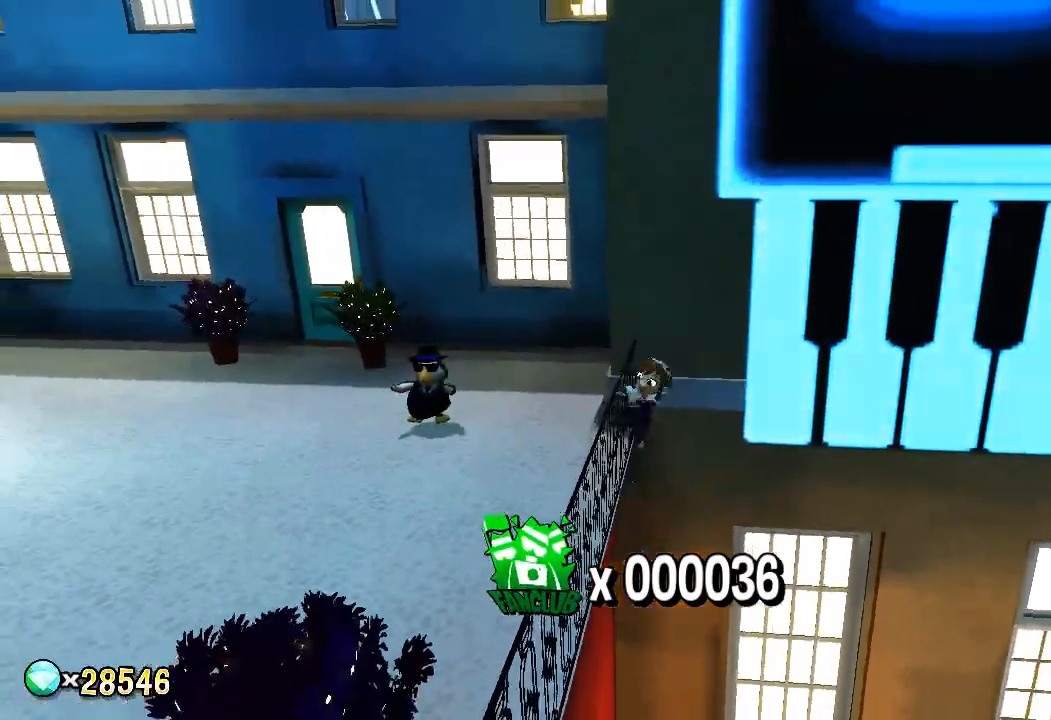
{"buttons": ["L2"], "left_stick": "up-left", "right_stick": "left", "events": [[83, "CROSS", "up"], [83, "right_stick", "down-left"], [167, "left_stick", "up-left"], [167, "right_stick", "left"]]}
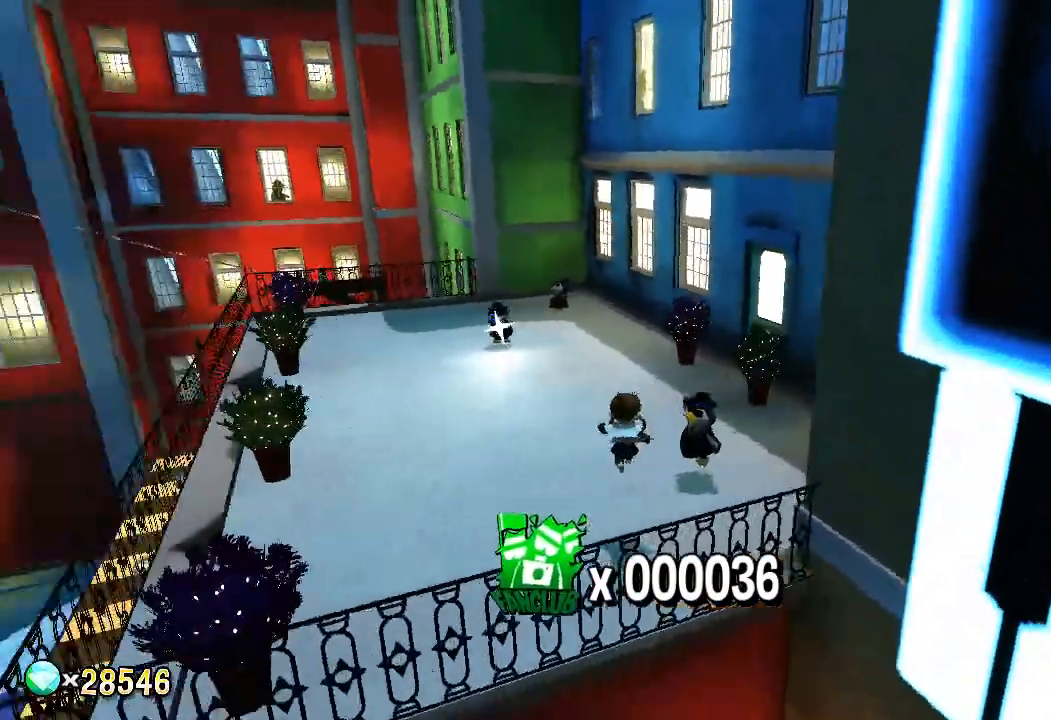
{"buttons": ["L2"], "left_stick": "up", "right_stick": "center", "events": [[167, "left_stick", "up"], [183, "right_stick", "center"]]}
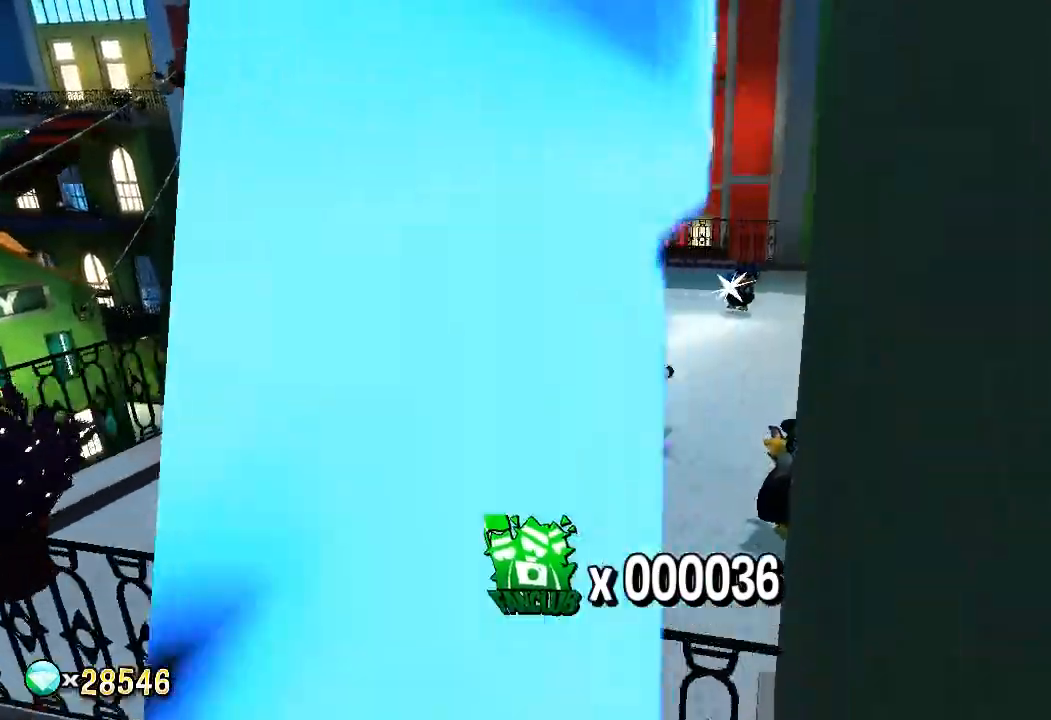
{"buttons": ["L2"], "left_stick": "up-left", "right_stick": "center", "events": [[150, "left_stick", "up-left"], [267, "CROSS", "down"], [367, "CROSS", "up"]]}
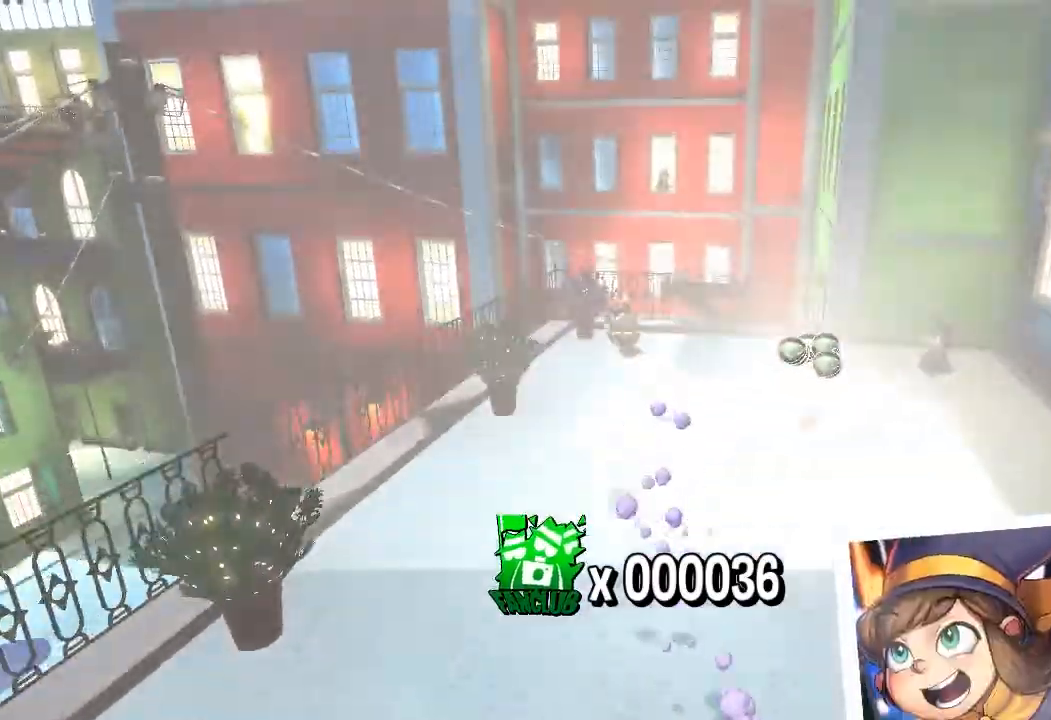
{"buttons": ["L2"], "left_stick": "up-left", "right_stick": "right", "events": [[333, "right_stick", "right"]]}
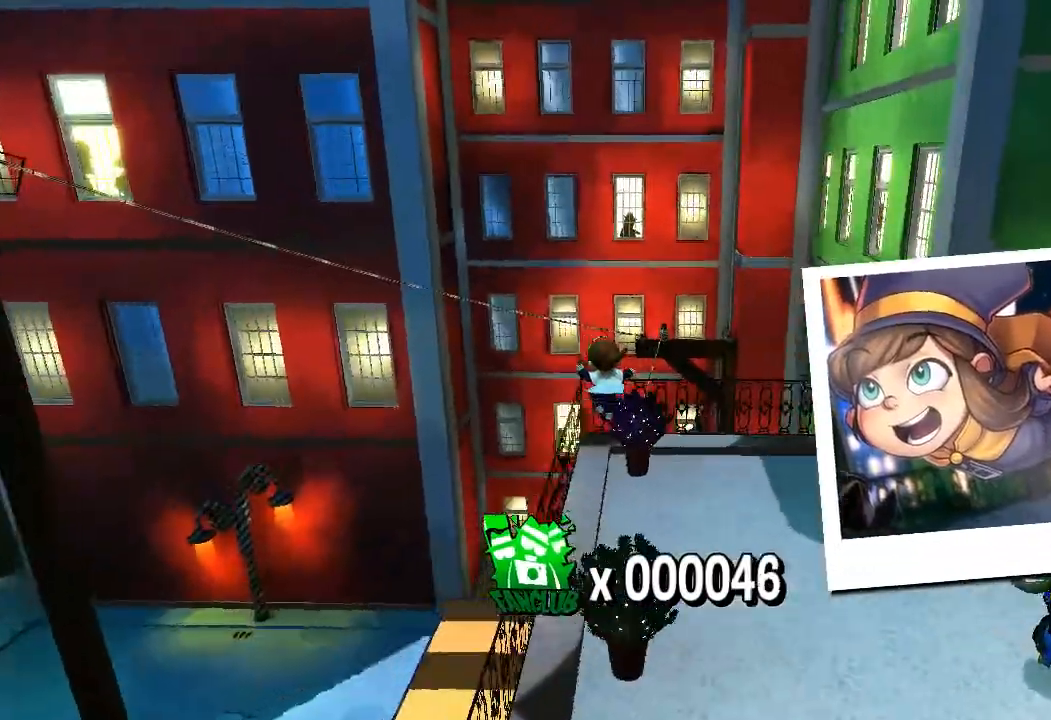
{"buttons": ["L2"], "left_stick": "up", "right_stick": "center", "events": [[33, "right_stick", "center"], [233, "right_stick", "right"], [400, "right_stick", "center"], [433, "left_stick", "up"]]}
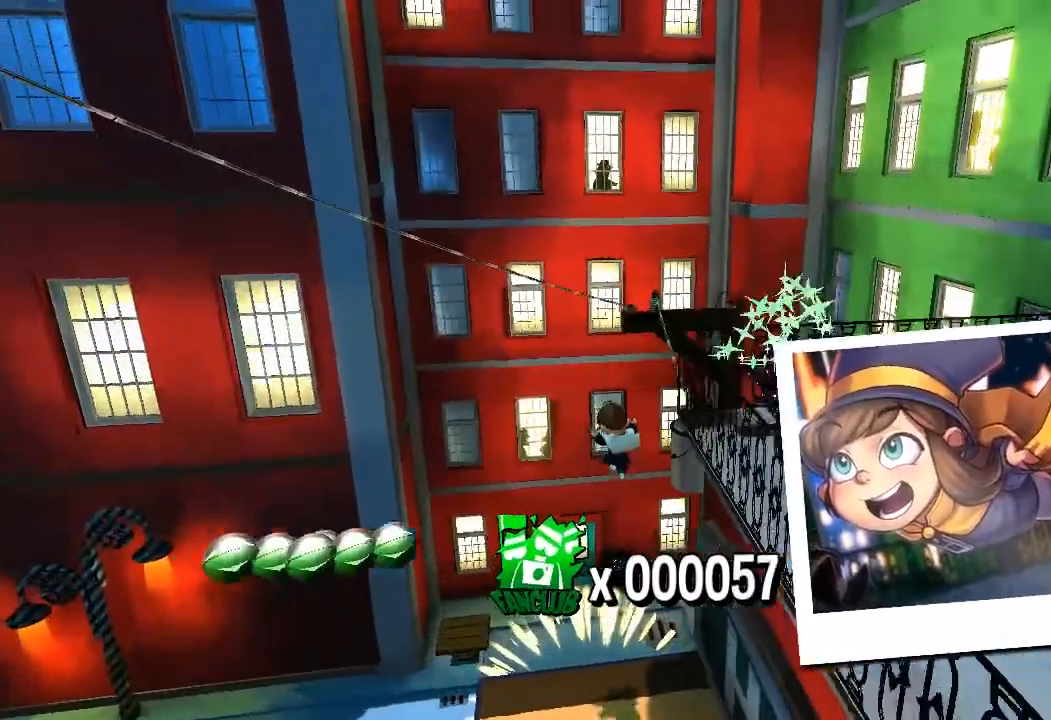
{"buttons": ["L2"], "left_stick": "up", "right_stick": "center", "events": []}
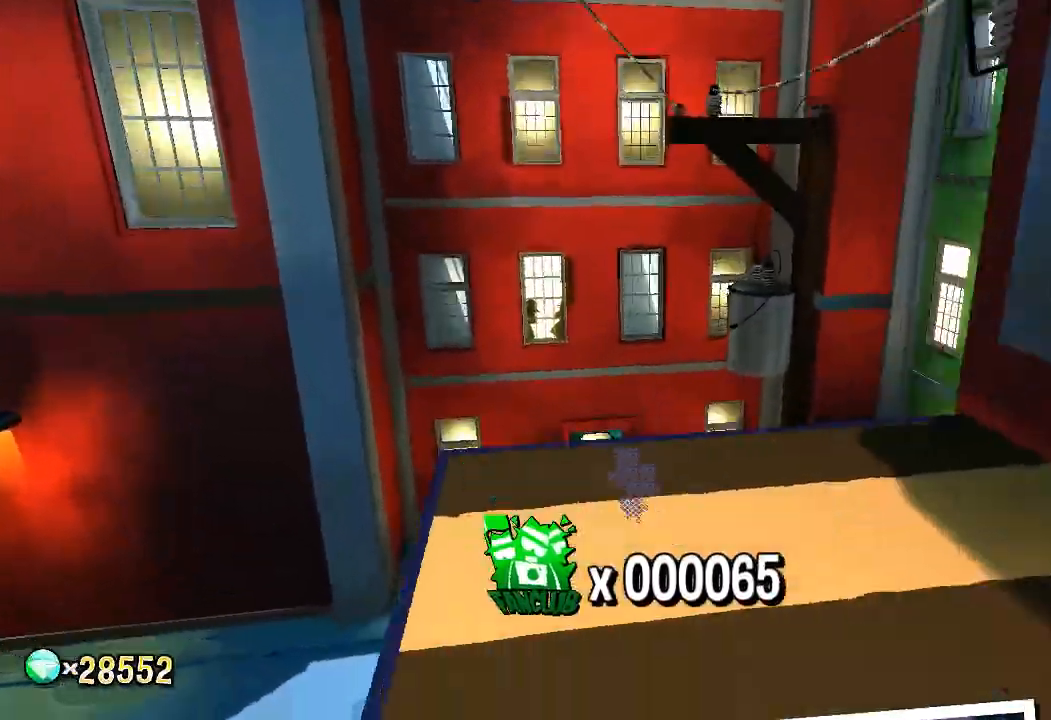
{"buttons": ["CROSS", "L2"], "left_stick": "up", "right_stick": "center", "events": [[183, "CROSS", "down"], [200, "CROSS", "up"], [267, "CROSS", "down"], [283, "CROSS", "up"], [333, "CROSS", "down"], [400, "CROSS", "up"], [433, "CROSS", "down"]]}
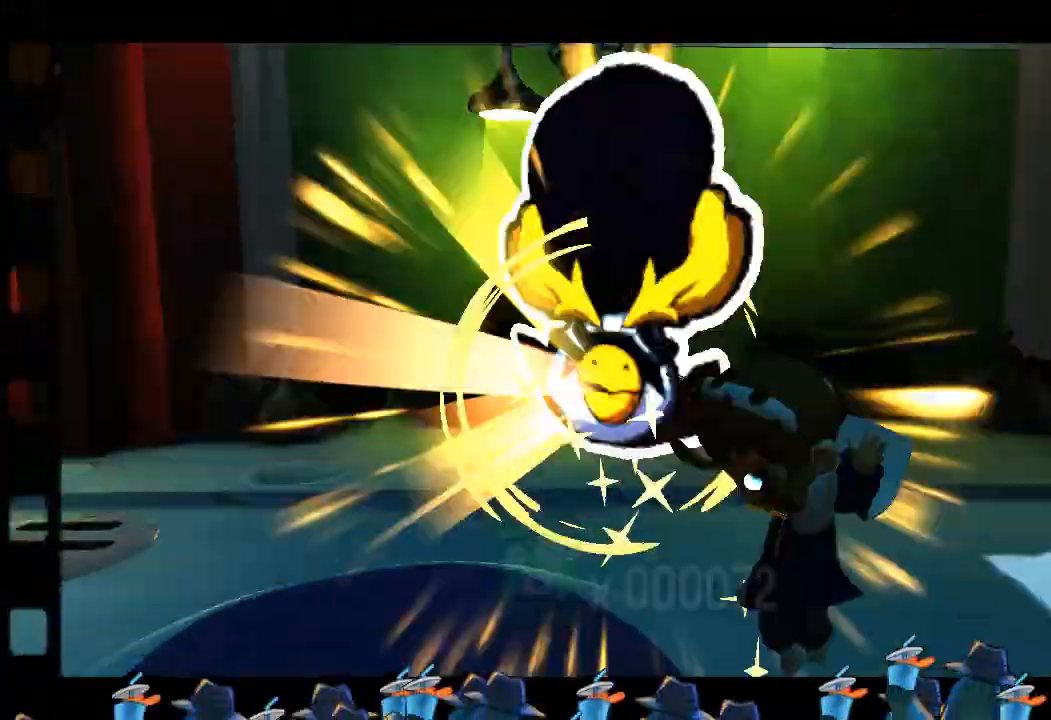
{"buttons": [], "left_stick": "center", "right_stick": "center", "events": [[67, "CROSS", "up"], [117, "CROSS", "down"], [150, "CROSS", "up"], [200, "CROSS", "down"], [250, "CROSS", "up"], [250, "L2", "up"], [267, "left_stick", "center"]]}
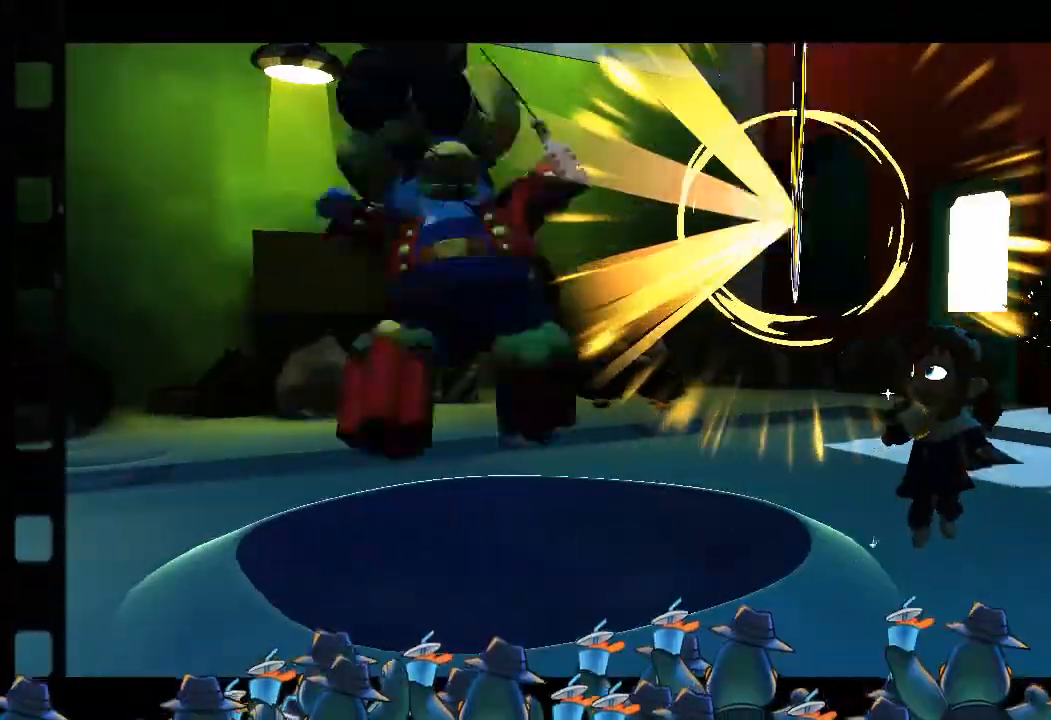
{"buttons": [], "left_stick": "center", "right_stick": "center", "events": [[483, "CROSS", "down"], [500, "CROSS", "up"]]}
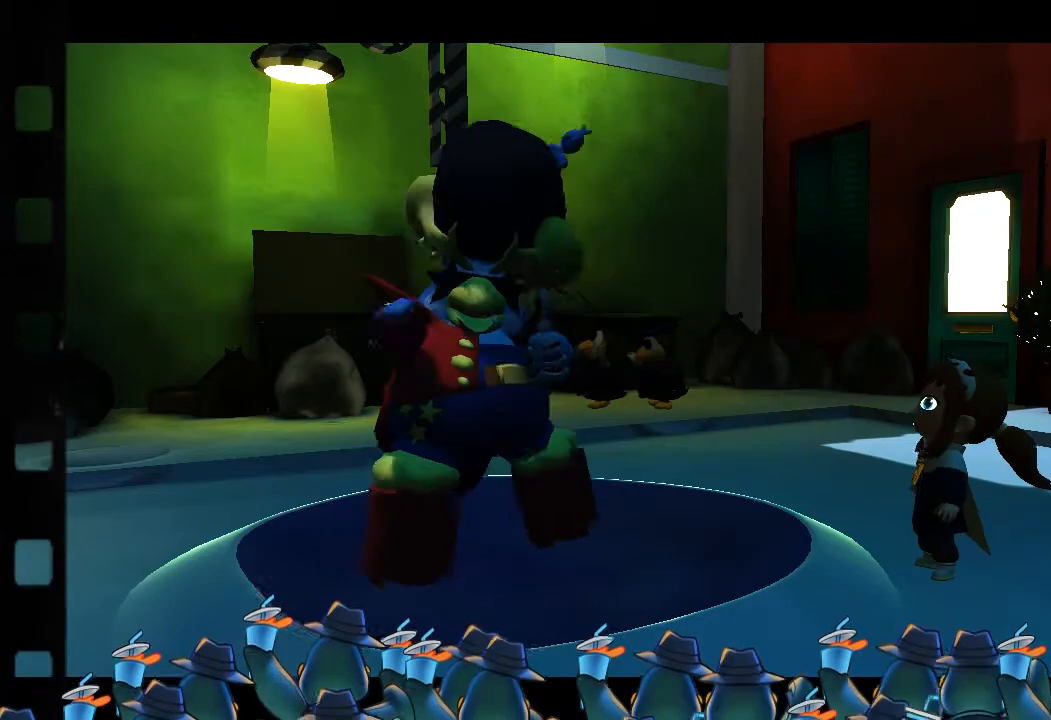
{"buttons": [], "left_stick": "center", "right_stick": "center", "events": [[50, "CROSS", "down"], [100, "CROSS", "up"], [150, "CROSS", "down"], [183, "CROSS", "up"], [233, "CROSS", "down"], [267, "CROSS", "up"], [333, "CROSS", "down"], [367, "CROSS", "up"], [417, "CROSS", "down"], [450, "CROSS", "up"]]}
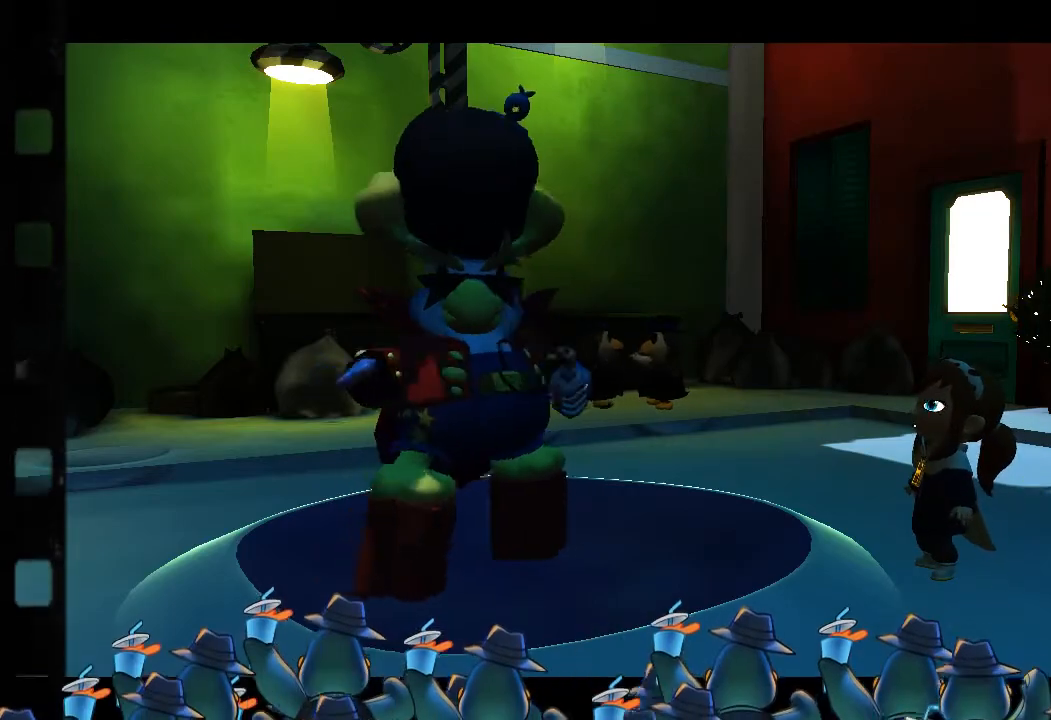
{"buttons": ["CROSS", "CIRCLE", "SQUARE"], "left_stick": "center", "right_stick": "center"}
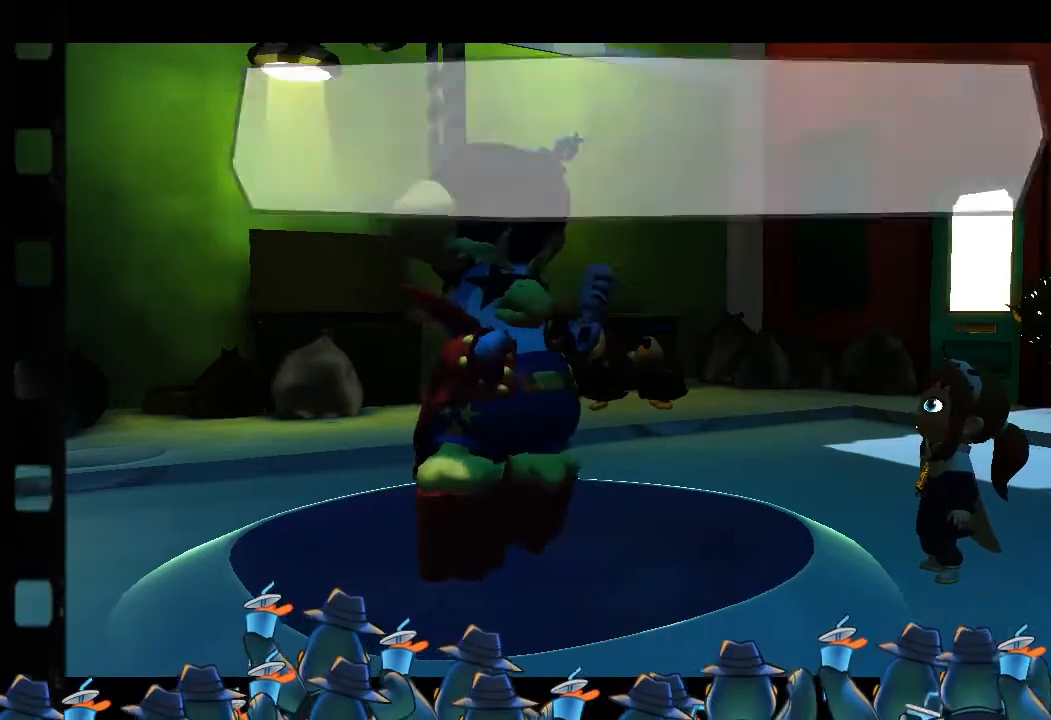
{"buttons": [], "left_stick": "center", "right_stick": "center"}
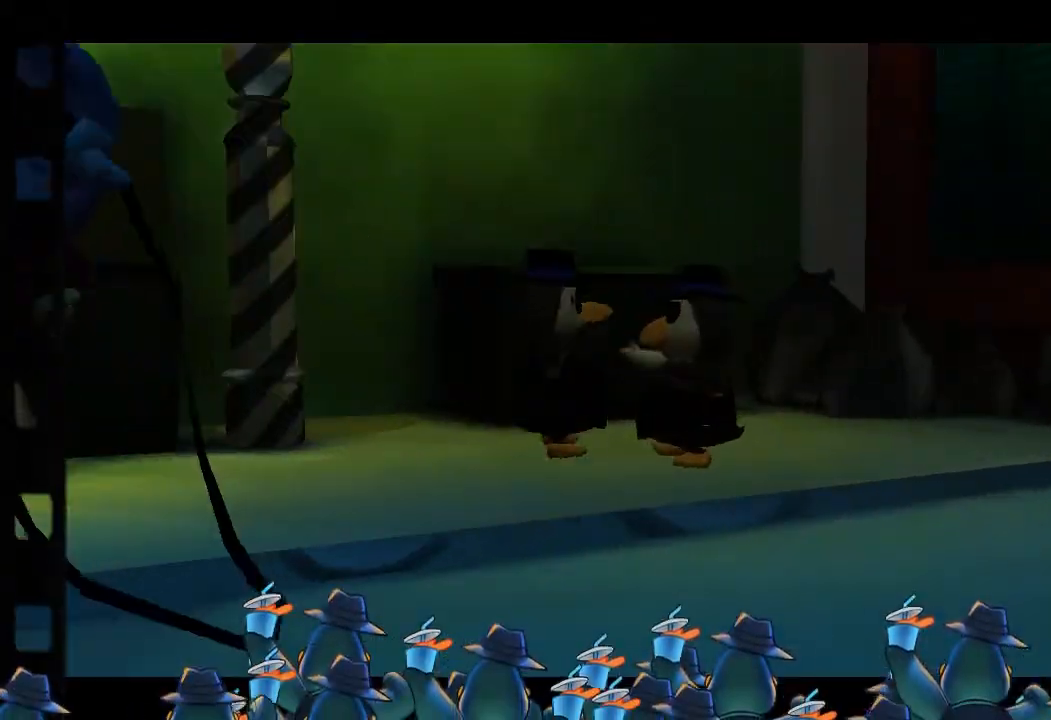
{"buttons": [], "left_stick": "center", "right_stick": "center", "events": []}
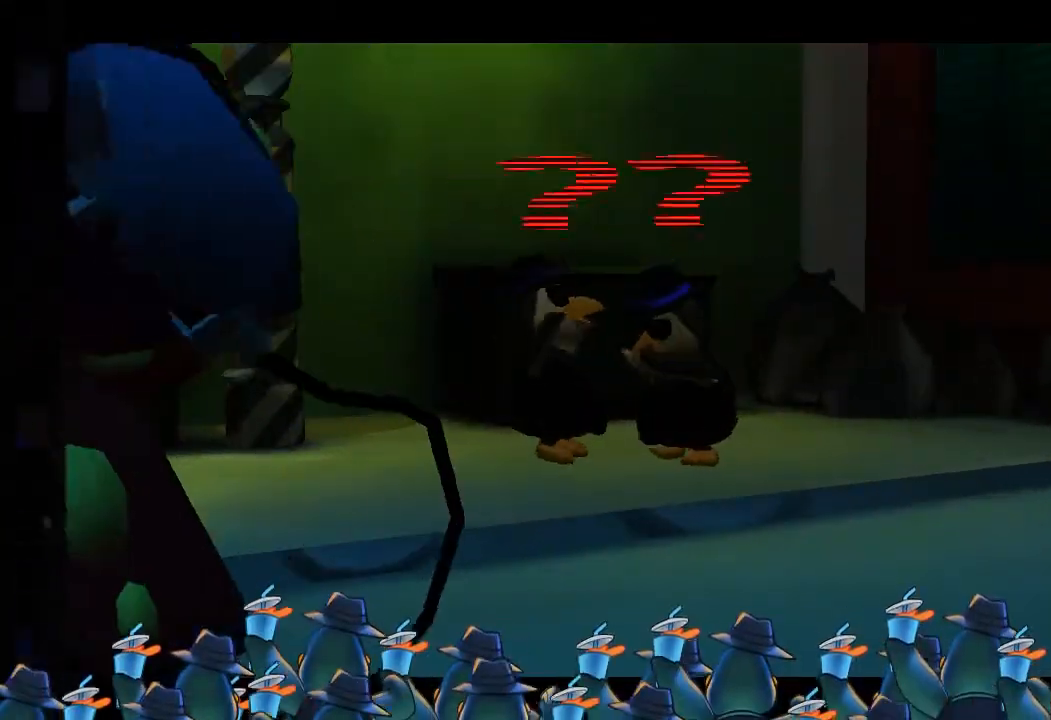
{"buttons": [], "left_stick": "center", "right_stick": "center", "events": []}
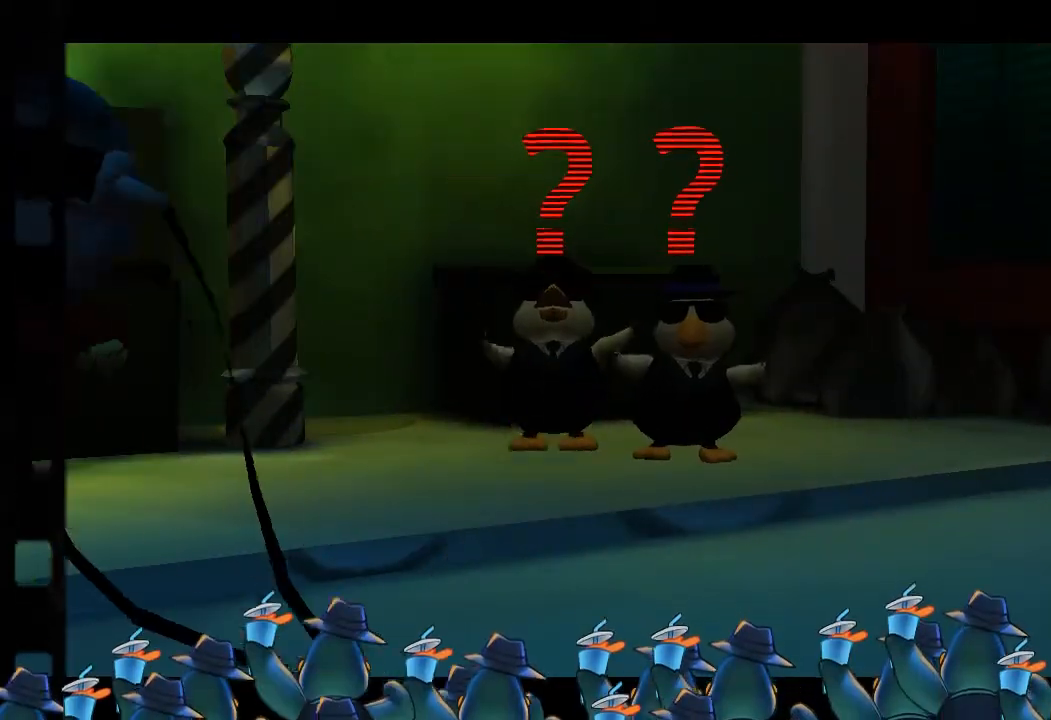
{"buttons": ["CROSS", "CIRCLE", "SQUARE"], "left_stick": "center", "right_stick": "center"}
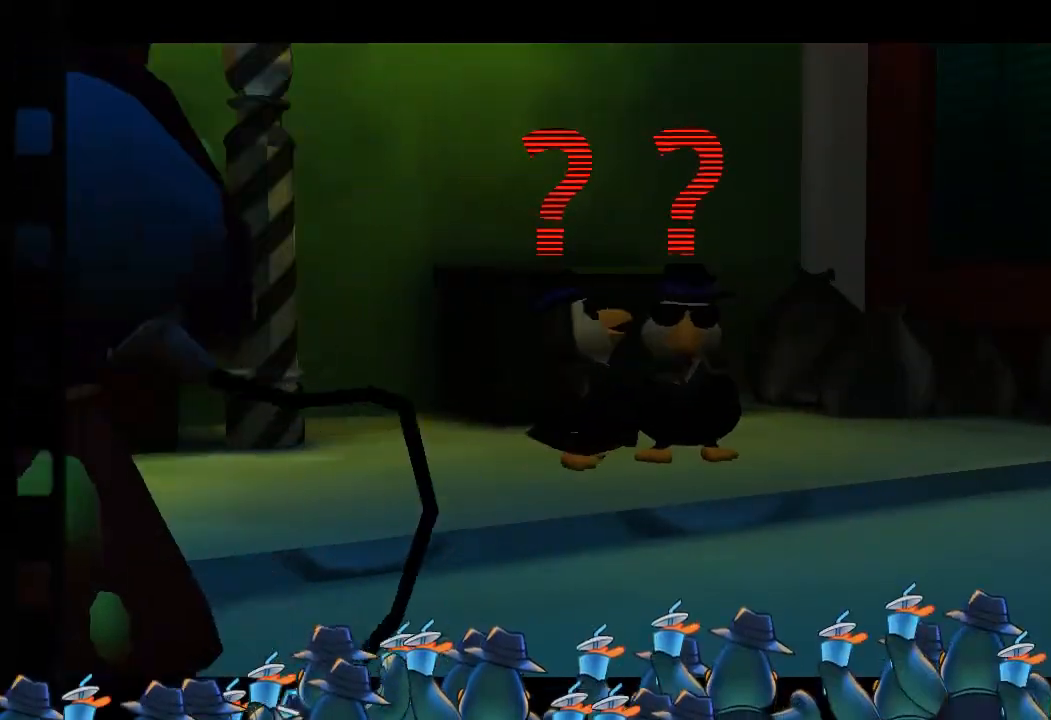
{"buttons": [], "left_stick": "center", "right_stick": "center"}
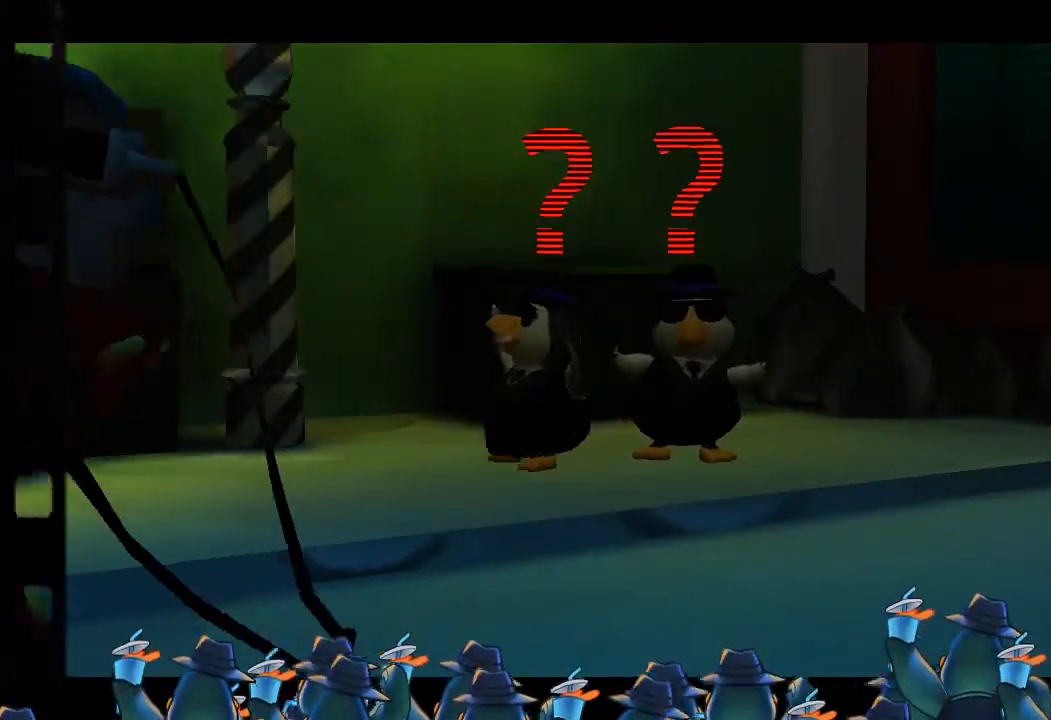
{"buttons": [], "left_stick": "center", "right_stick": "center", "events": [[67, "CROSS", "down"], [100, "CROSS", "up"], [167, "CROSS", "down"], [200, "CROSS", "up"], [350, "CROSS", "down"], [383, "CROSS", "up"], [433, "CROSS", "down"], [467, "CROSS", "up"]]}
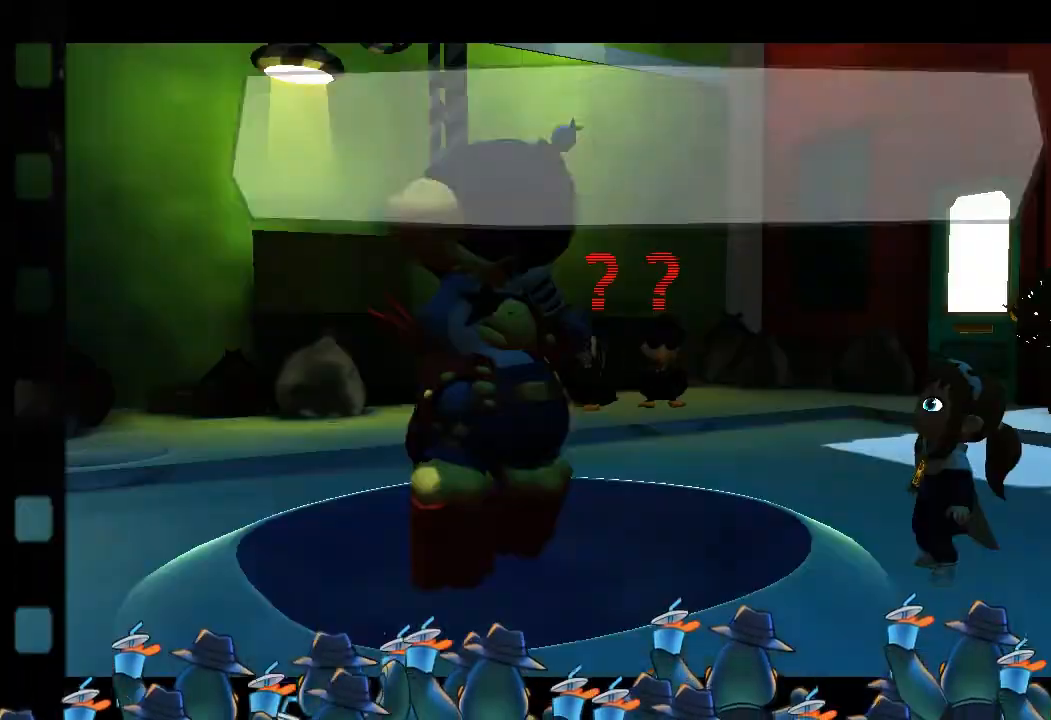
{"buttons": [], "left_stick": "center", "right_stick": "center", "events": [[33, "CROSS", "down"], [67, "CROSS", "up"], [133, "CROSS", "down"], [167, "CROSS", "up"], [217, "CROSS", "down"], [250, "CROSS", "up"], [317, "CROSS", "down"], [367, "CROSS", "up"], [383, "CROSS", "down"], [400, "CROSS", "up"]]}
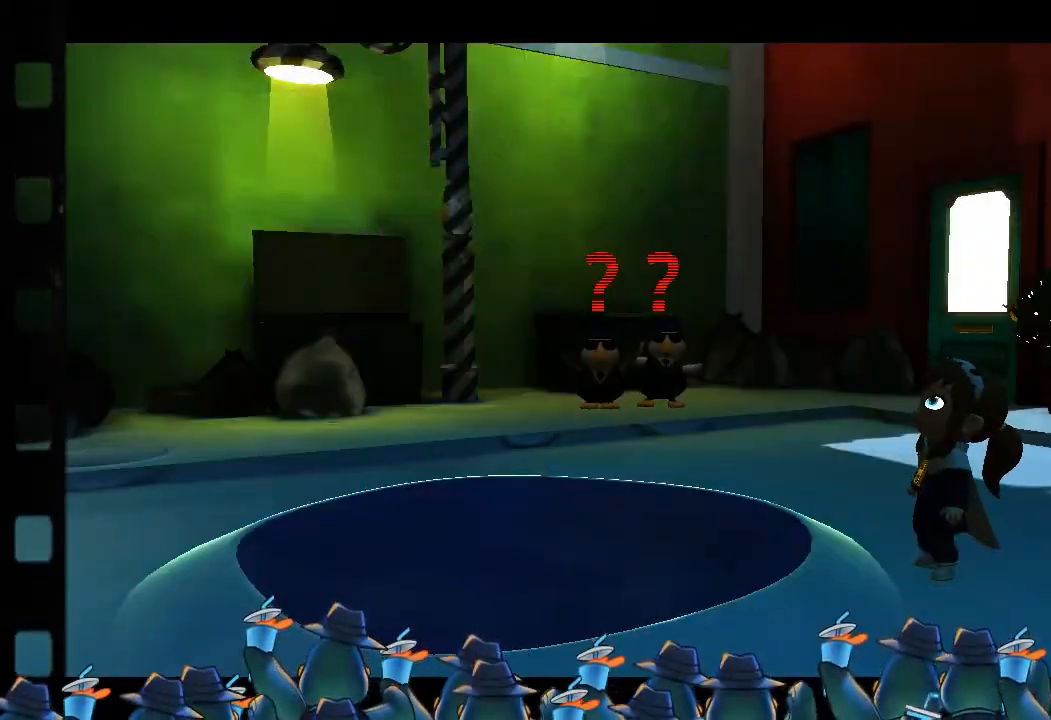
{"buttons": ["L2"], "left_stick": "down-left", "right_stick": "left", "events": [[183, "left_stick", "down-left"], [317, "L2", "down"], [350, "right_stick", "left"]]}
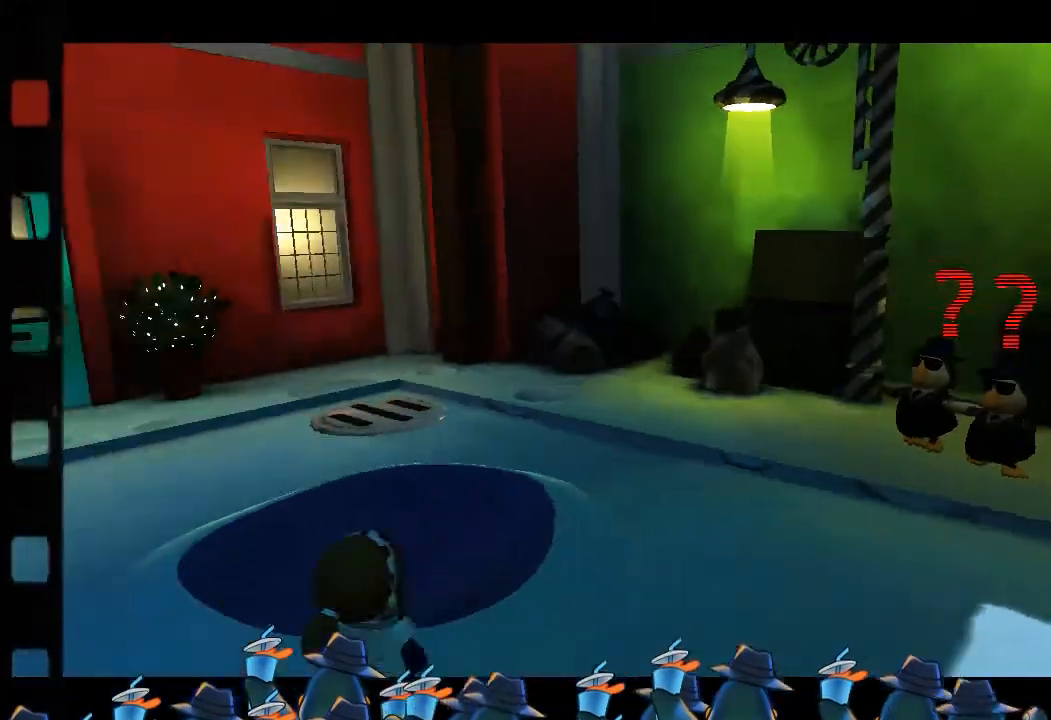
{"buttons": ["CROSS", "L2"], "left_stick": "up-left", "right_stick": "left", "events": [[67, "L1", "down"], [117, "L1", "up"], [450, "CROSS", "down"], [467, "left_stick", "up-left"]]}
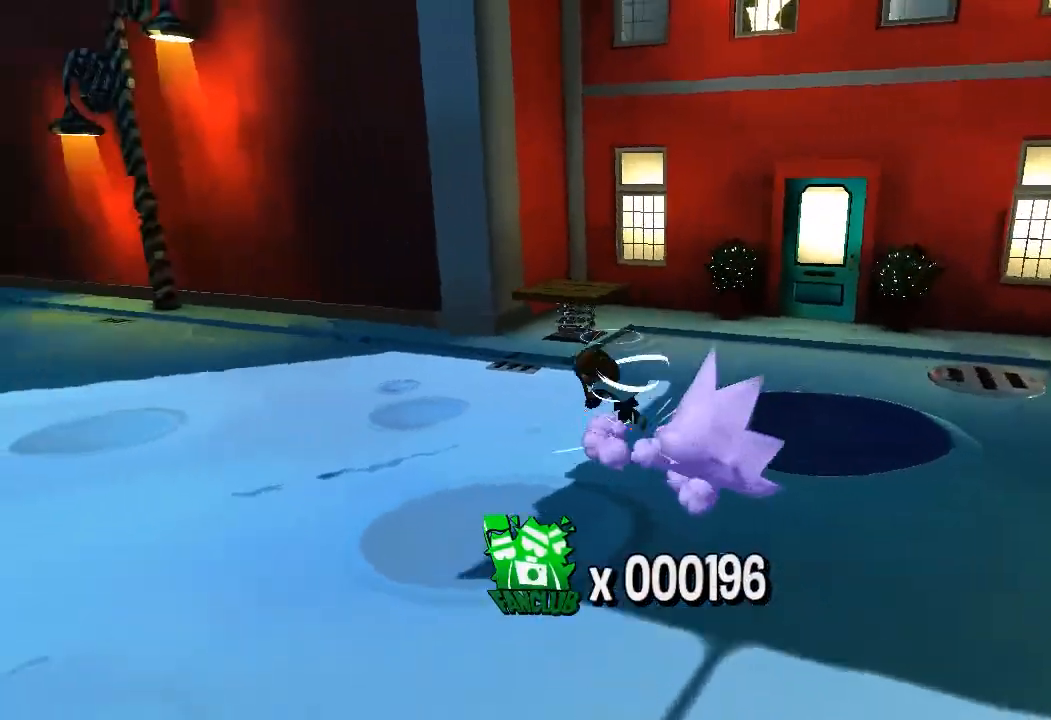
{"buttons": ["L2"], "left_stick": "up", "right_stick": "center", "events": [[17, "R2", "down"], [83, "R2", "up"], [100, "CROSS", "up"], [317, "right_stick", "center"], [417, "left_stick", "up"]]}
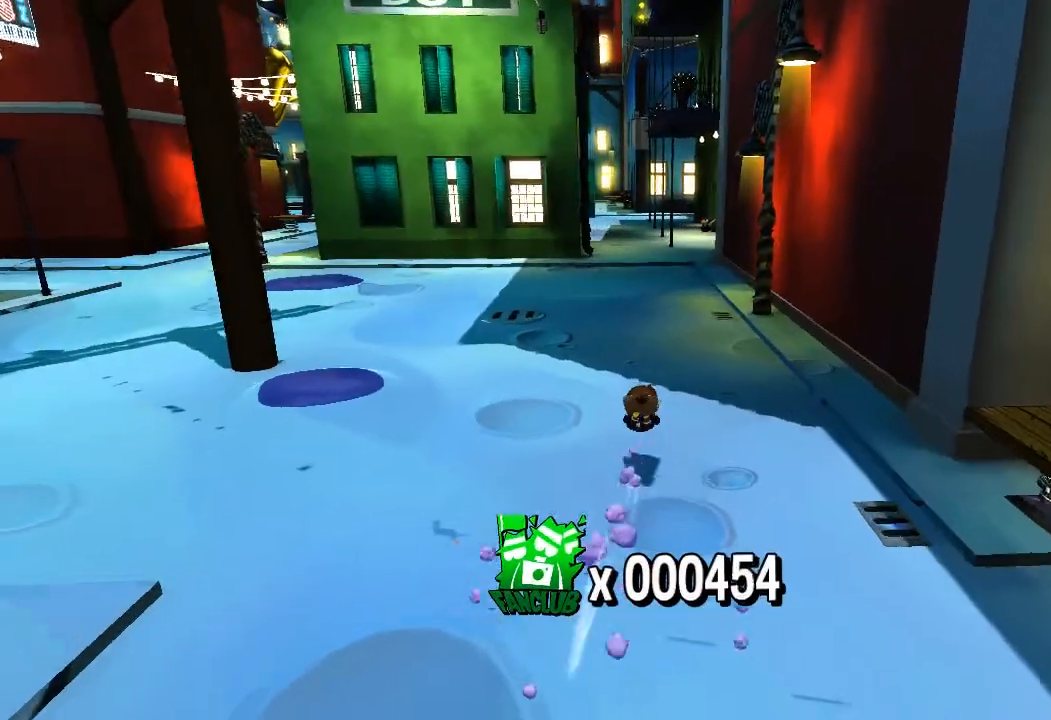
{"buttons": ["L2"], "left_stick": "up", "right_stick": "center", "events": [[200, "R2", "down"], [233, "right_stick", "right"], [283, "R2", "up"], [350, "right_stick", "center"]]}
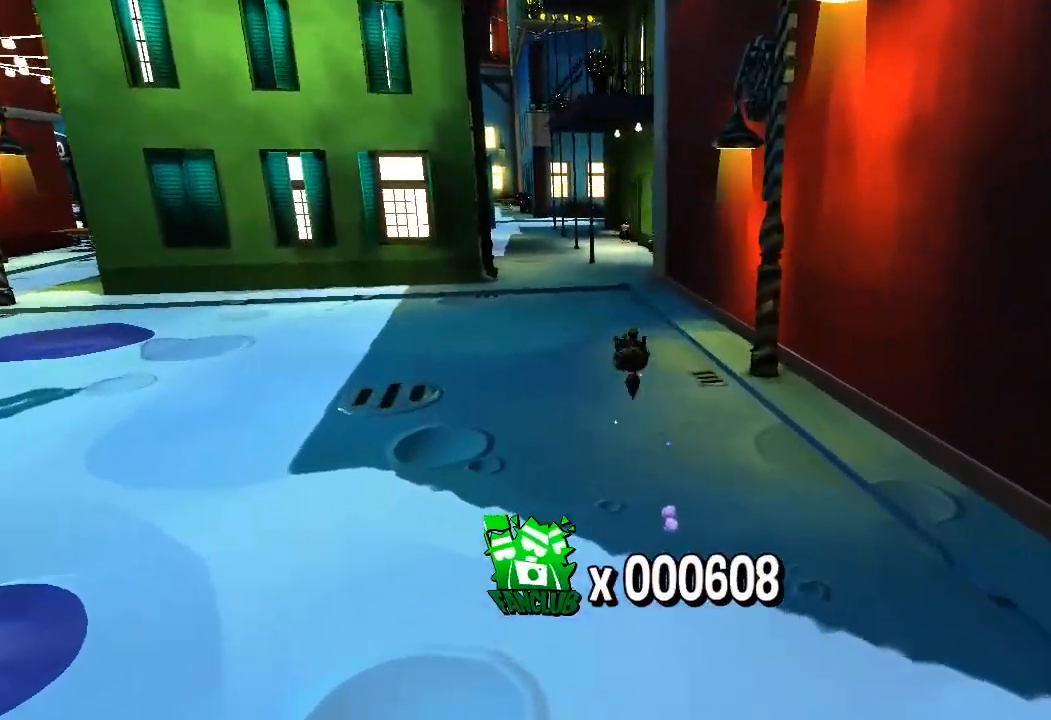
{"buttons": ["L2"], "left_stick": "up", "right_stick": "center", "events": [[17, "right_stick", "right"], [100, "right_stick", "center"]]}
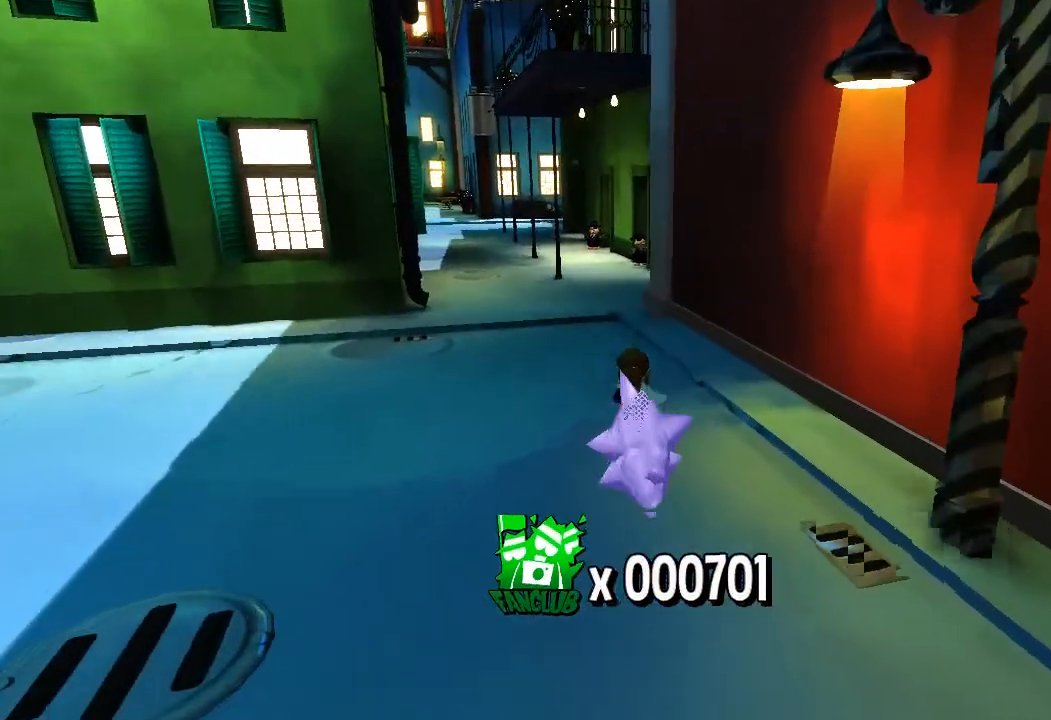
{"buttons": ["L2"], "left_stick": "up", "right_stick": "center", "events": [[83, "CROSS", "down"], [183, "CROSS", "up"]]}
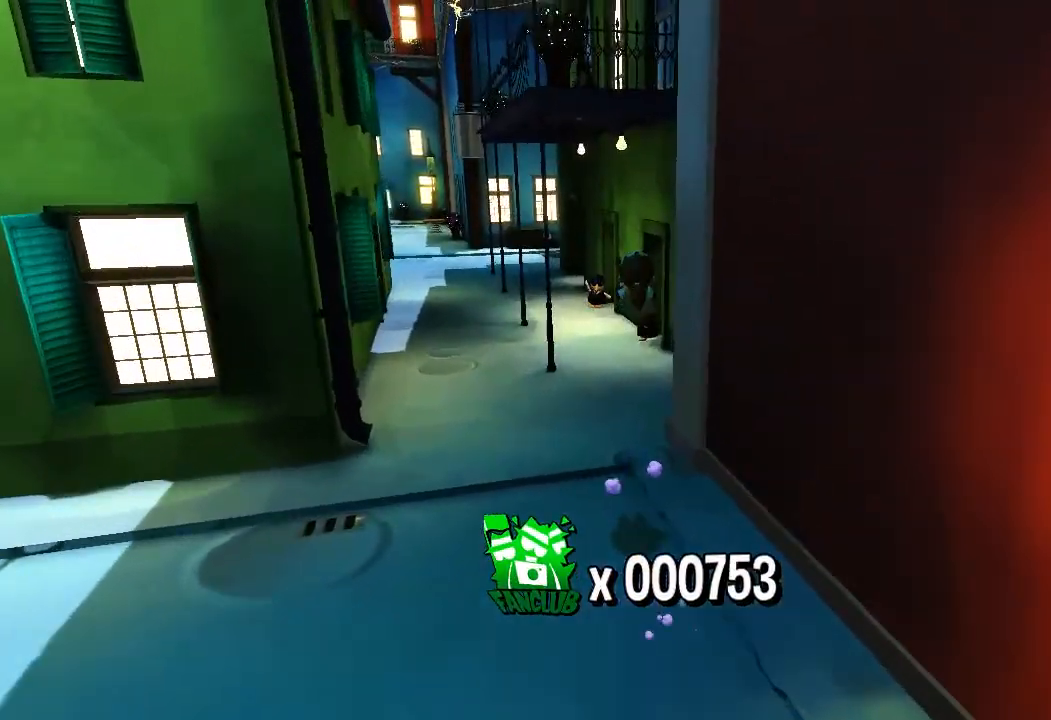
{"buttons": ["L2"], "left_stick": "up-right", "right_stick": "center", "events": [[200, "left_stick", "up-right"]]}
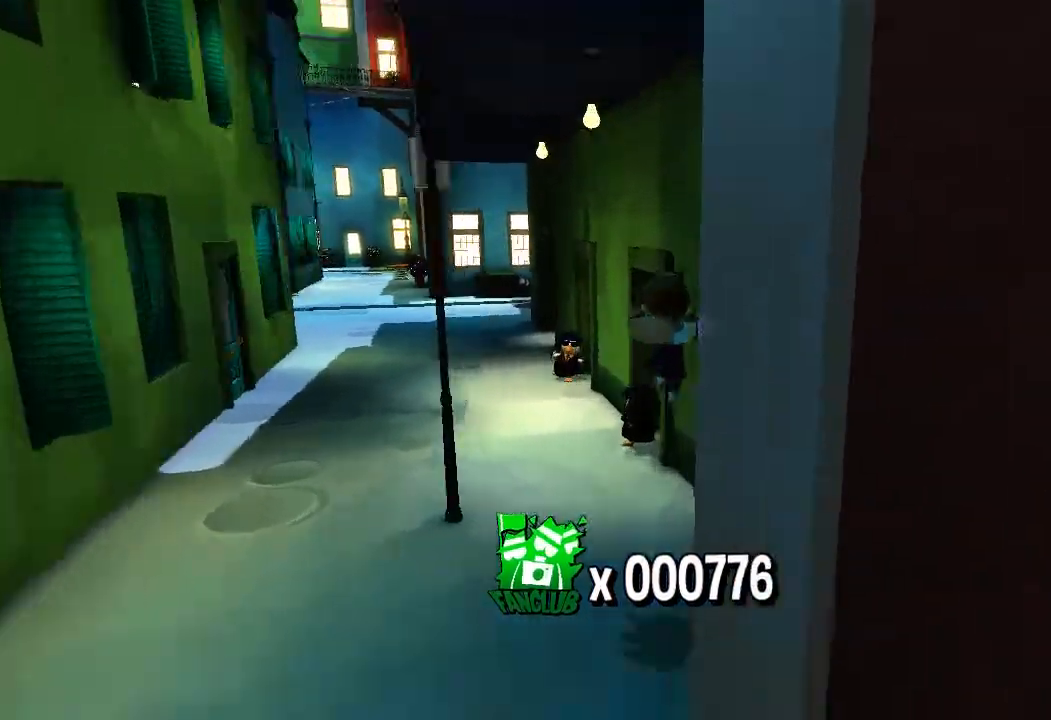
{"buttons": ["L2"], "left_stick": "down-left", "right_stick": "left", "events": [[33, "left_stick", "right"], [267, "left_stick", "down-left"], [283, "right_stick", "left"]]}
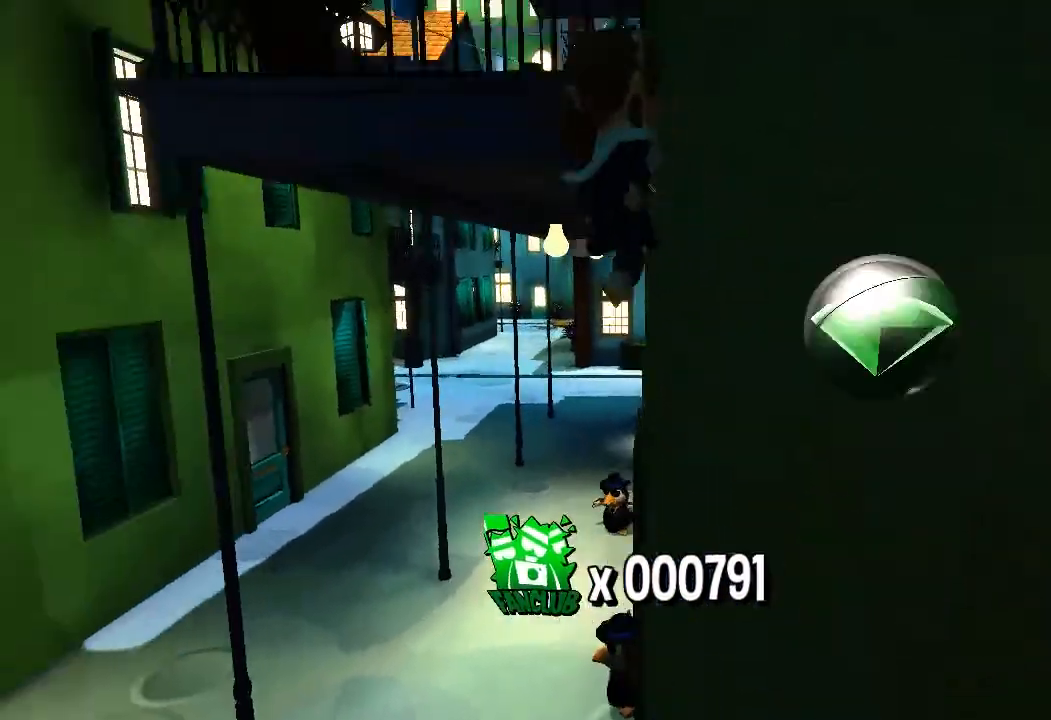
{"buttons": ["L2", "R2"], "left_stick": "up", "right_stick": "center", "events": [[33, "left_stick", "up-left"], [83, "right_stick", "center"], [100, "left_stick", "up"], [317, "CROSS", "down"], [367, "R2", "down"], [400, "CROSS", "up"], [417, "R2", "up"], [467, "R2", "down"]]}